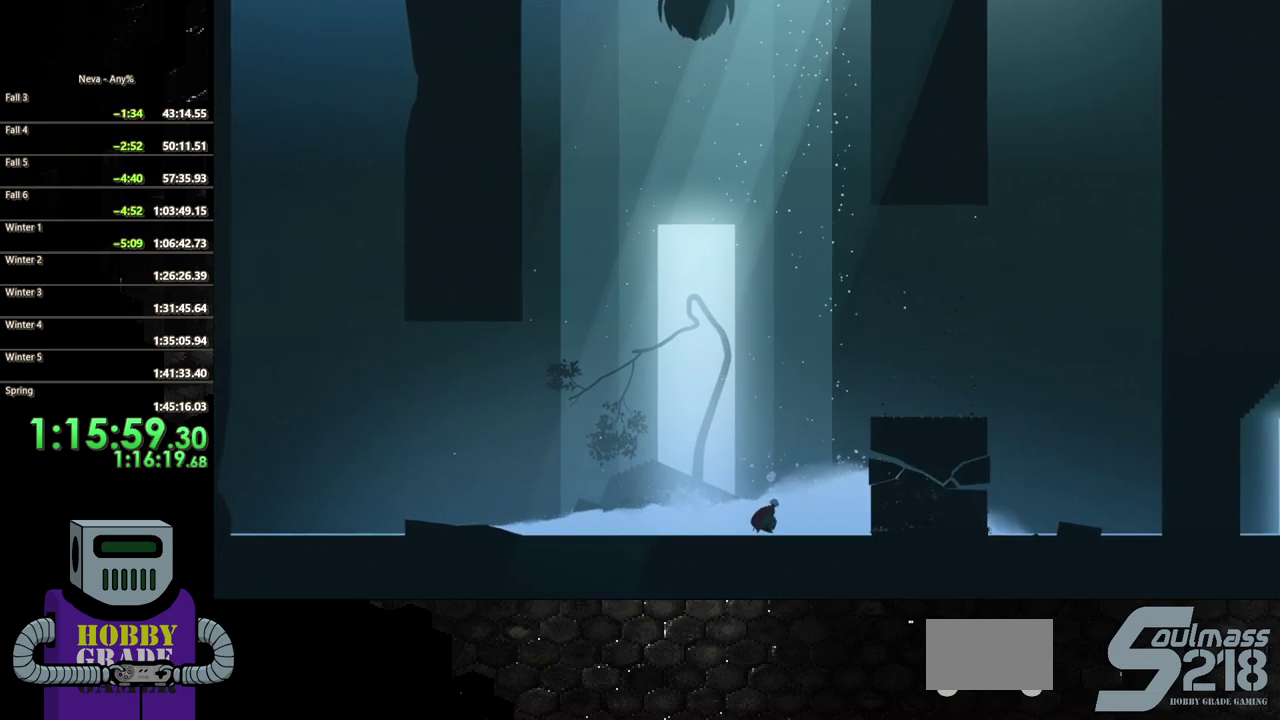
Gameplay with a controller (PlayStation layout); each line is a JSON object with the inputs held at the frame after it. "events" lists button and stick changes between this image and that frame as [ms after this image, input, new state], when the widget could be followed in between. Not read: L3 R1 R3 left_stick right_stick.
{"buttons": ["SQUARE", "DPAD_RIGHT"], "events": [[483, "SQUARE", "down"]]}
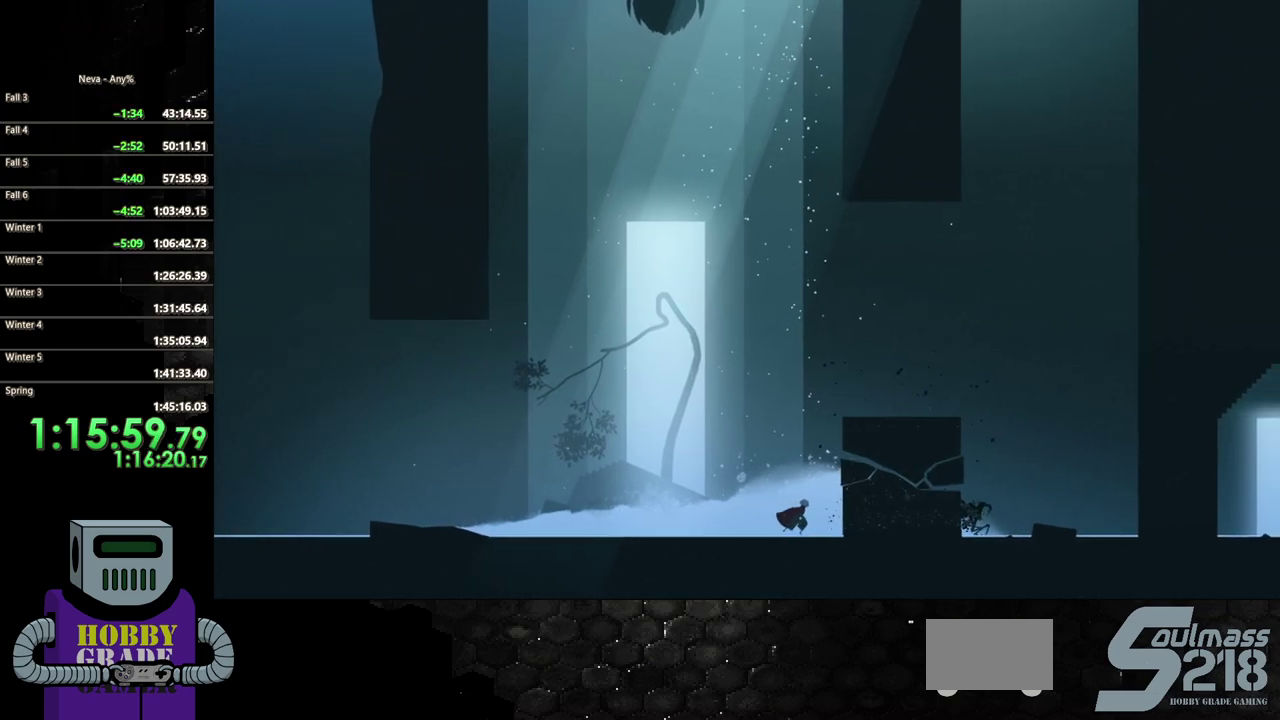
{"buttons": ["DPAD_RIGHT"], "events": [[83, "SQUARE", "up"], [150, "SQUARE", "down"], [250, "SQUARE", "up"], [333, "SQUARE", "down"], [417, "SQUARE", "up"]]}
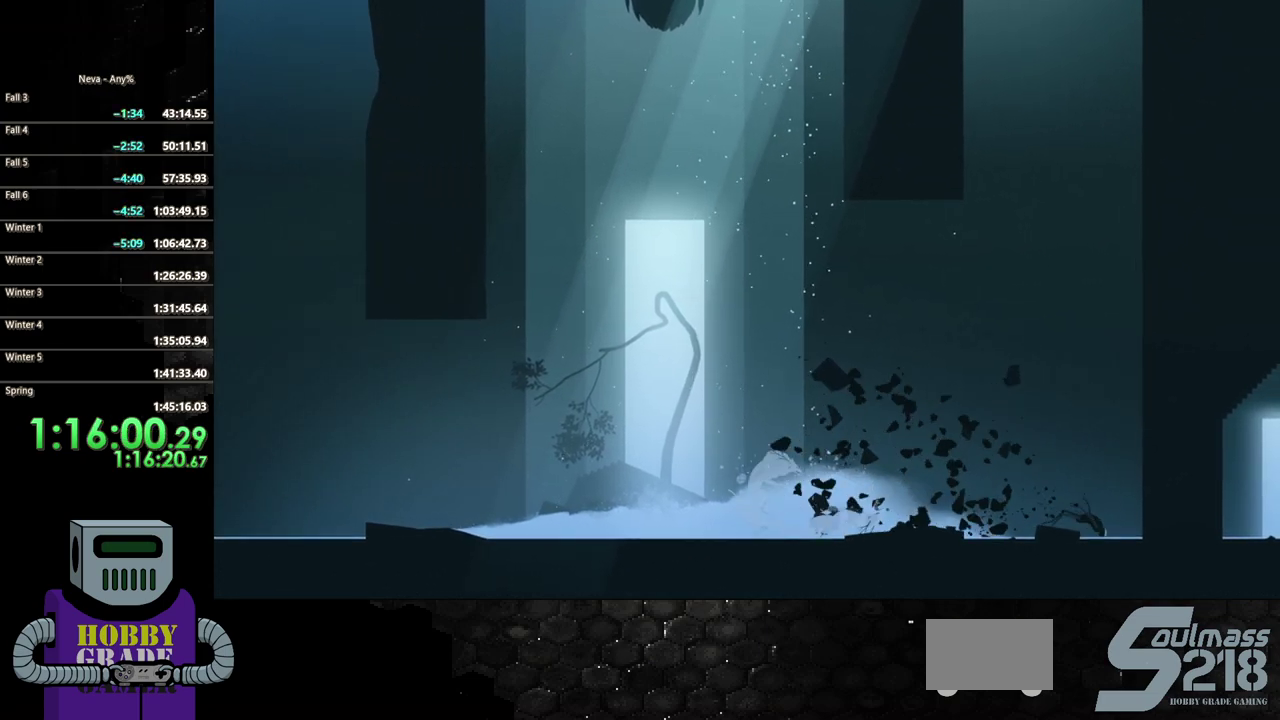
{"buttons": [], "events": [[117, "CIRCLE", "down"], [283, "CIRCLE", "up"], [467, "DPAD_RIGHT", "up"]]}
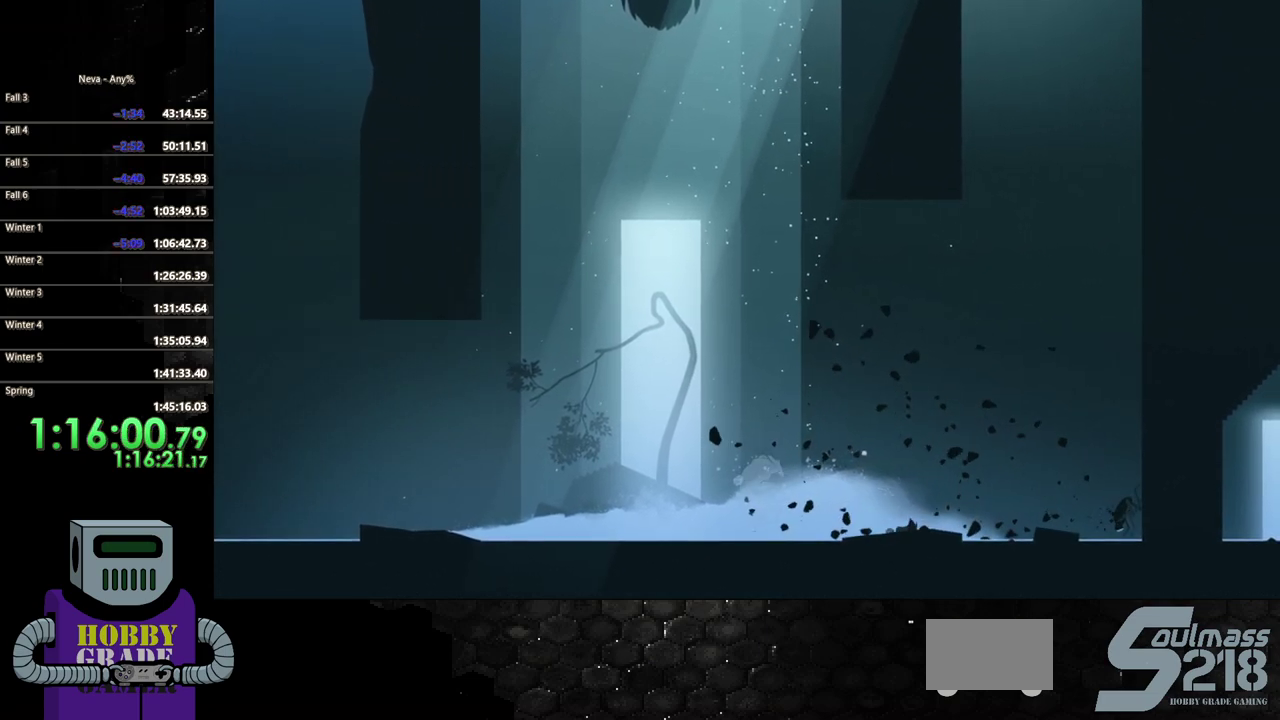
{"buttons": ["DPAD_RIGHT"], "events": [[17, "DPAD_LEFT", "down"], [117, "CIRCLE", "down"], [267, "CIRCLE", "up"], [317, "DPAD_LEFT", "up"], [400, "DPAD_RIGHT", "down"]]}
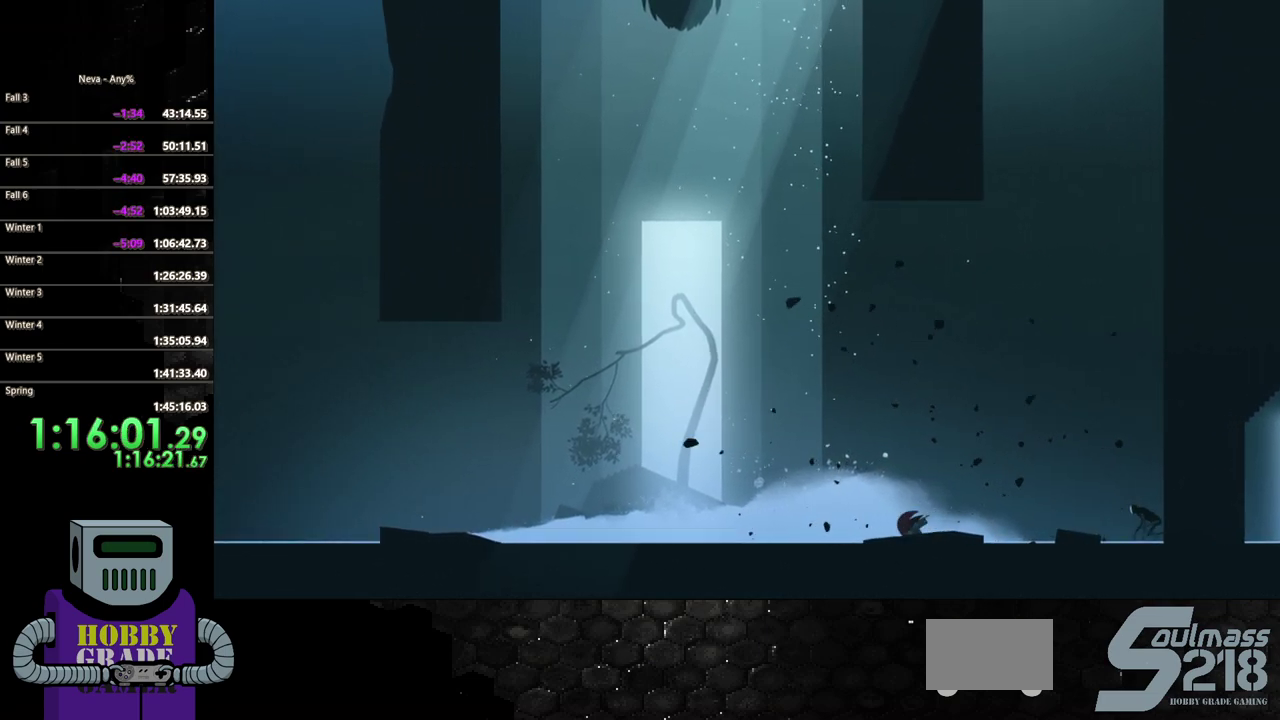
{"buttons": ["CIRCLE", "DPAD_RIGHT"], "events": [[17, "DPAD_DOWN", "down"], [33, "CIRCLE", "down"], [133, "DPAD_DOWN", "up"], [383, "CIRCLE", "up"], [433, "CIRCLE", "down"]]}
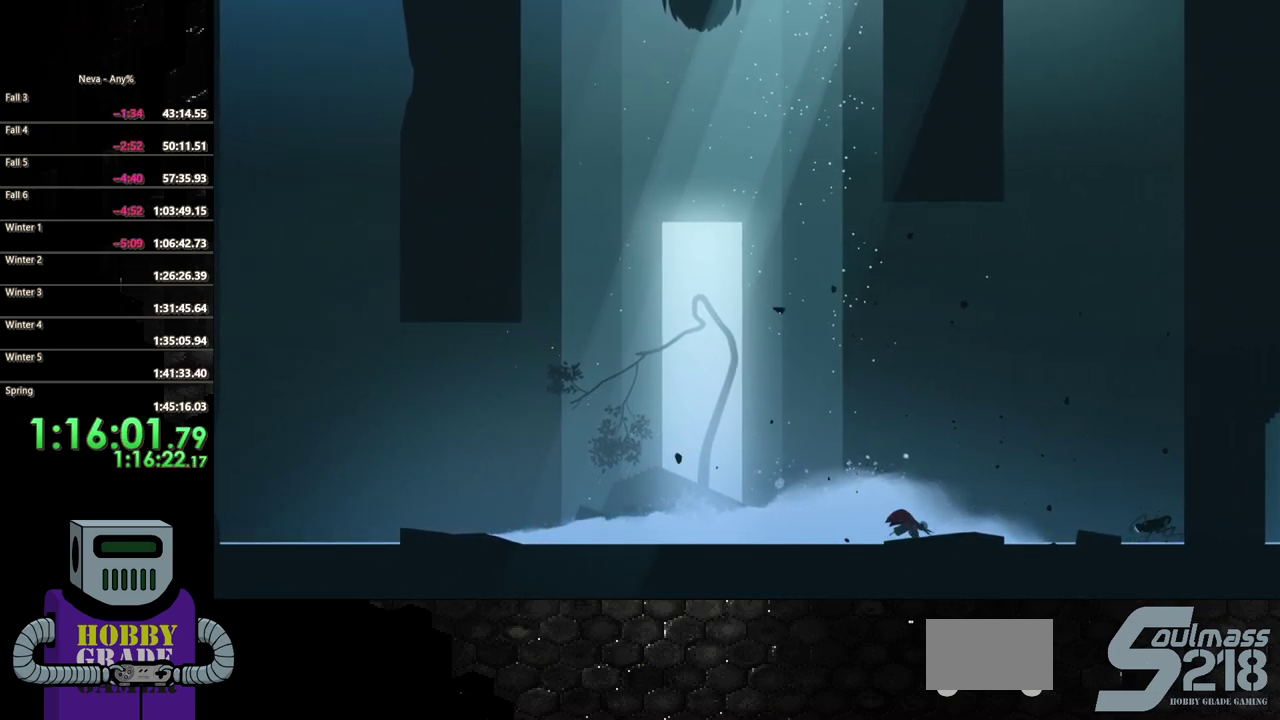
{"buttons": ["DPAD_RIGHT"], "events": [[83, "CIRCLE", "up"], [133, "CIRCLE", "down"], [250, "CIRCLE", "up"], [300, "CIRCLE", "down"], [433, "CIRCLE", "up"]]}
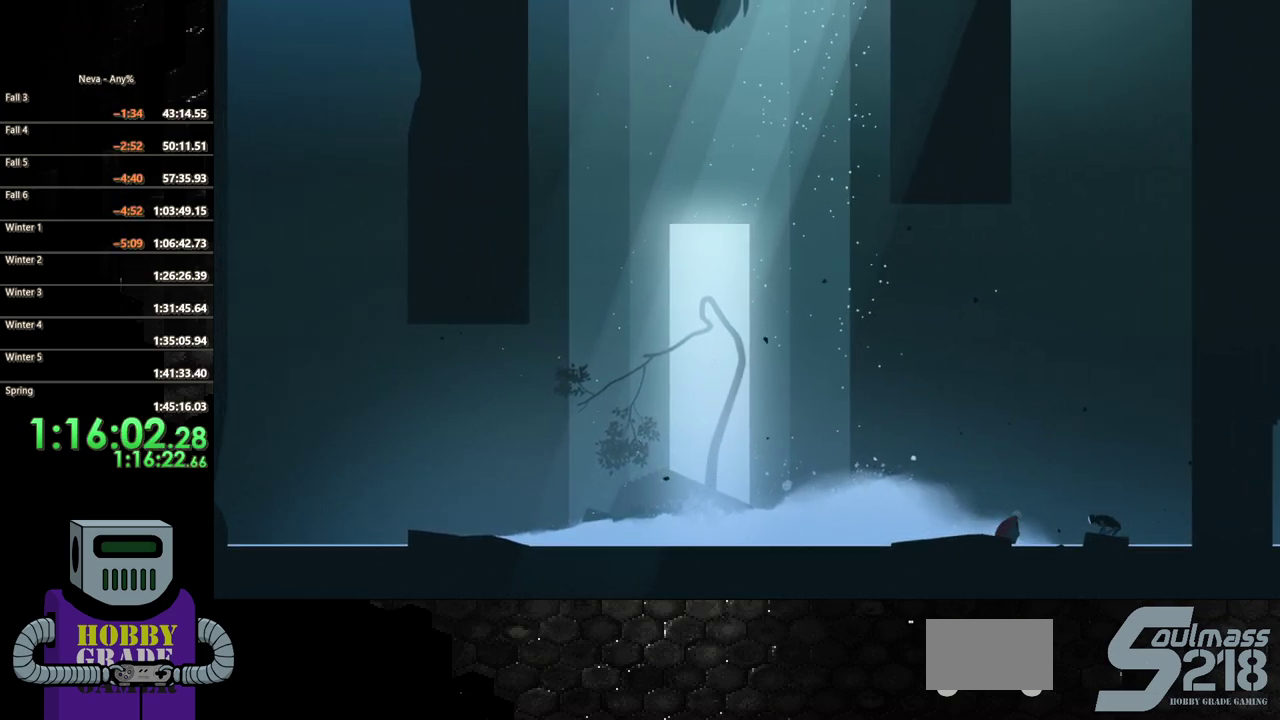
{"buttons": ["SQUARE"], "events": [[67, "SQUARE", "down"], [150, "SQUARE", "up"], [167, "DPAD_RIGHT", "up"], [217, "SQUARE", "down"], [300, "SQUARE", "up"], [383, "SQUARE", "down"]]}
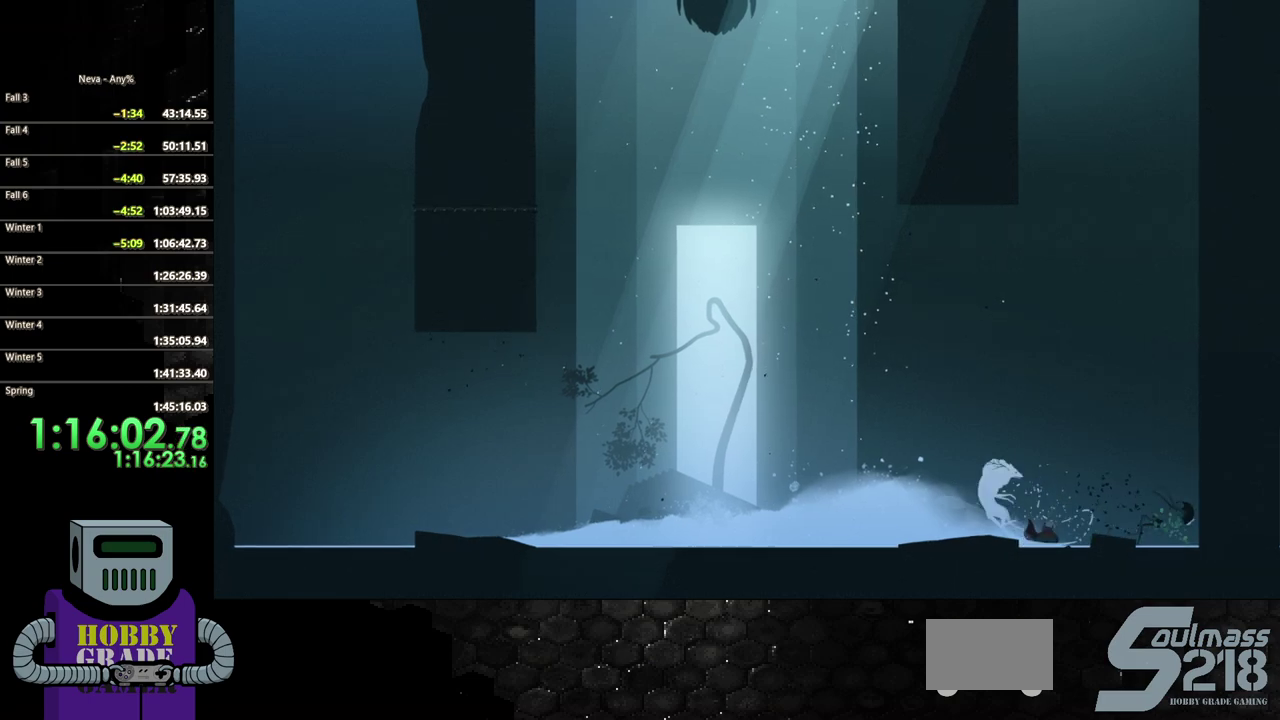
{"buttons": ["CIRCLE", "DPAD_LEFT"], "events": [[17, "SQUARE", "up"], [217, "DPAD_LEFT", "down"], [250, "CIRCLE", "down"], [400, "CIRCLE", "up"], [450, "CIRCLE", "down"]]}
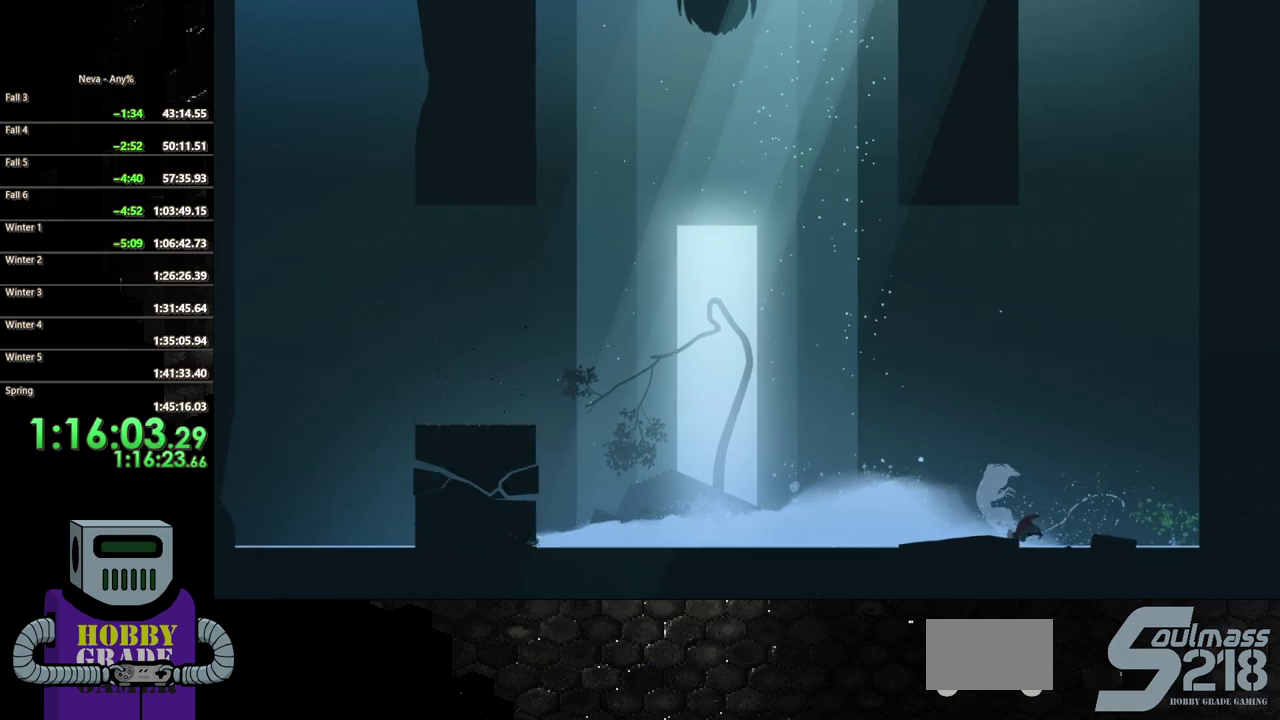
{"buttons": ["DPAD_LEFT"], "events": [[83, "CIRCLE", "up"], [150, "CIRCLE", "down"], [250, "CIRCLE", "up"], [333, "TRIANGLE", "down"], [467, "TRIANGLE", "up"]]}
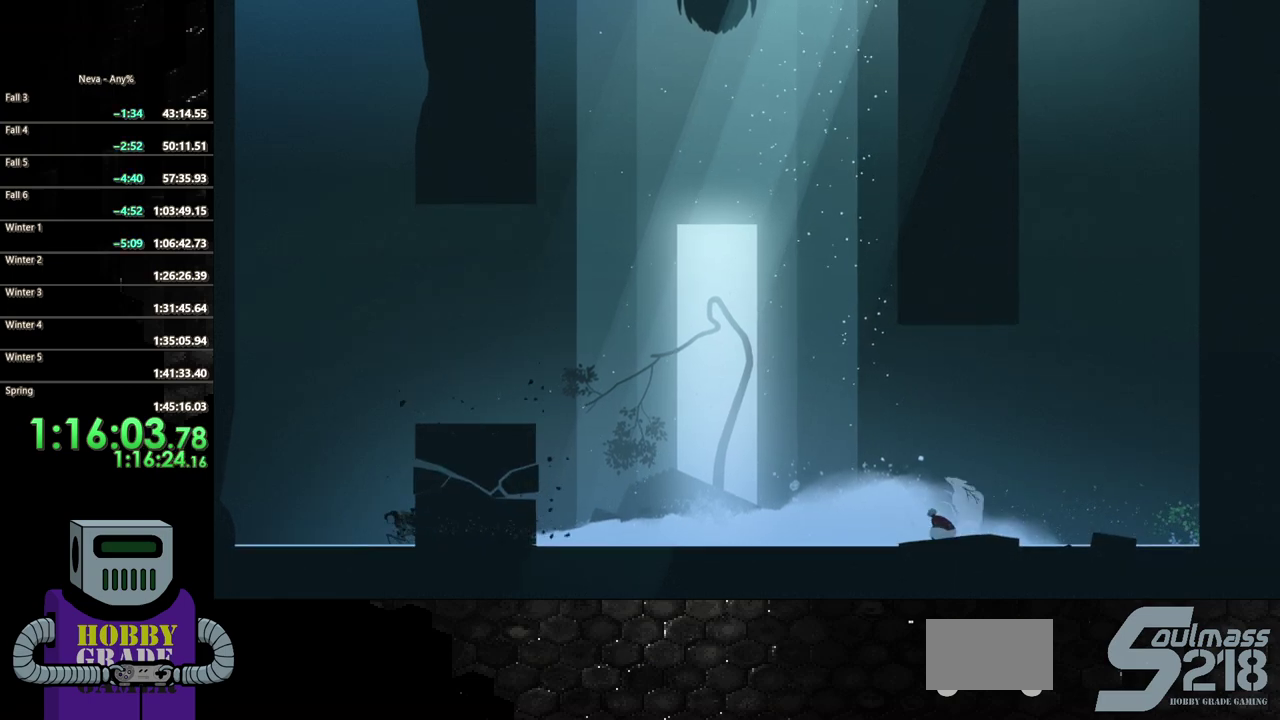
{"buttons": ["DPAD_LEFT"], "events": [[100, "CIRCLE", "down"], [267, "CIRCLE", "up"], [317, "CIRCLE", "down"], [467, "CIRCLE", "up"]]}
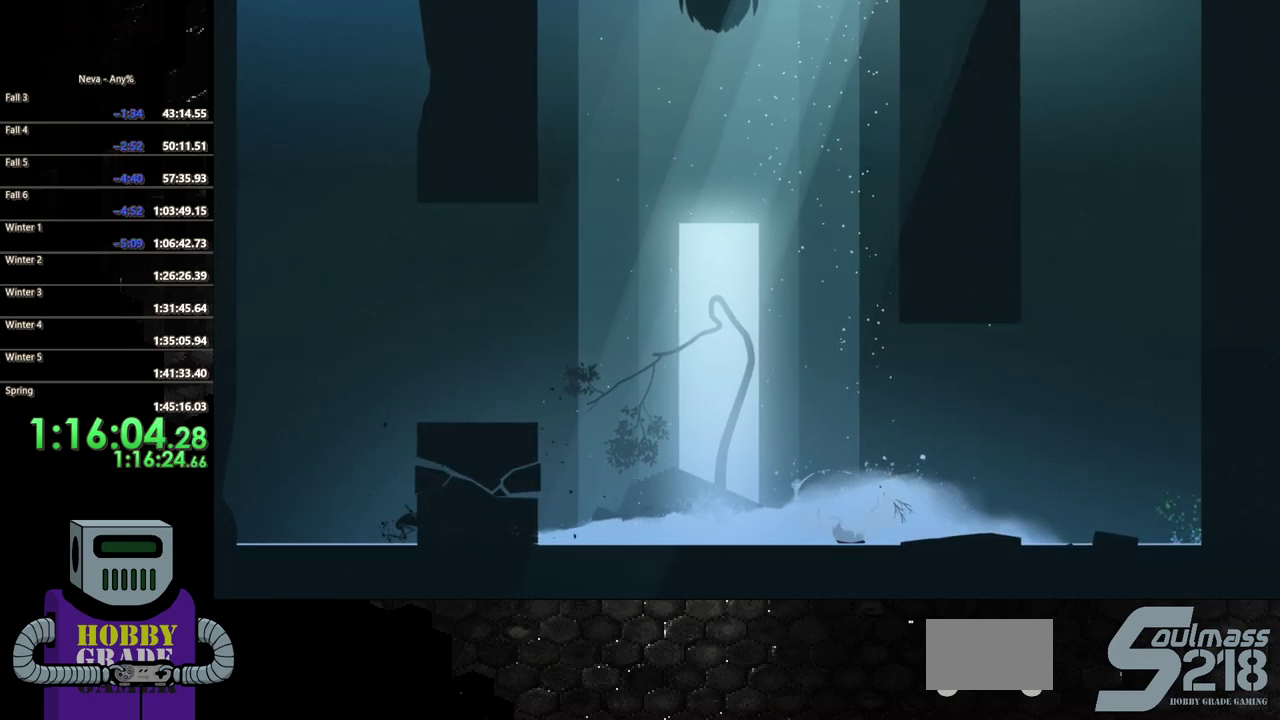
{"buttons": ["CIRCLE", "DPAD_LEFT"], "events": [[17, "CIRCLE", "down"], [317, "CIRCLE", "up"], [367, "CIRCLE", "down"]]}
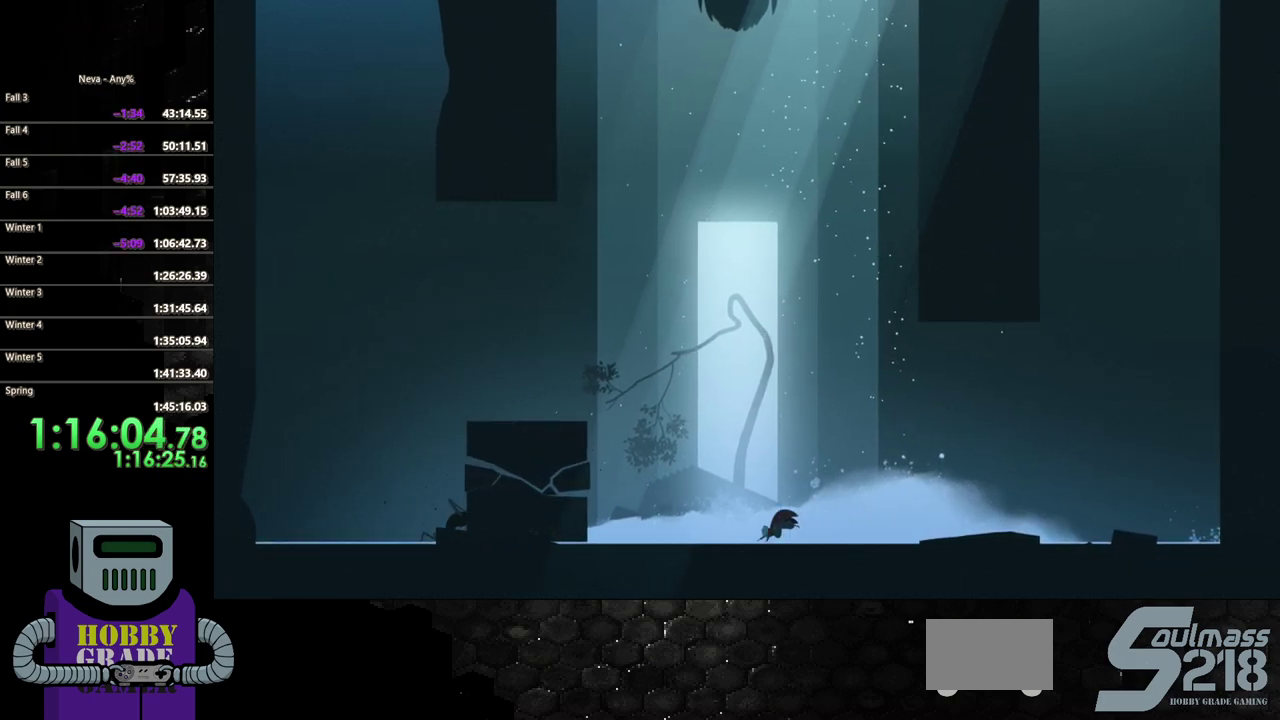
{"buttons": ["SQUARE", "DPAD_LEFT"], "events": [[83, "CIRCLE", "up"], [217, "SQUARE", "down"], [300, "SQUARE", "up"], [500, "SQUARE", "down"]]}
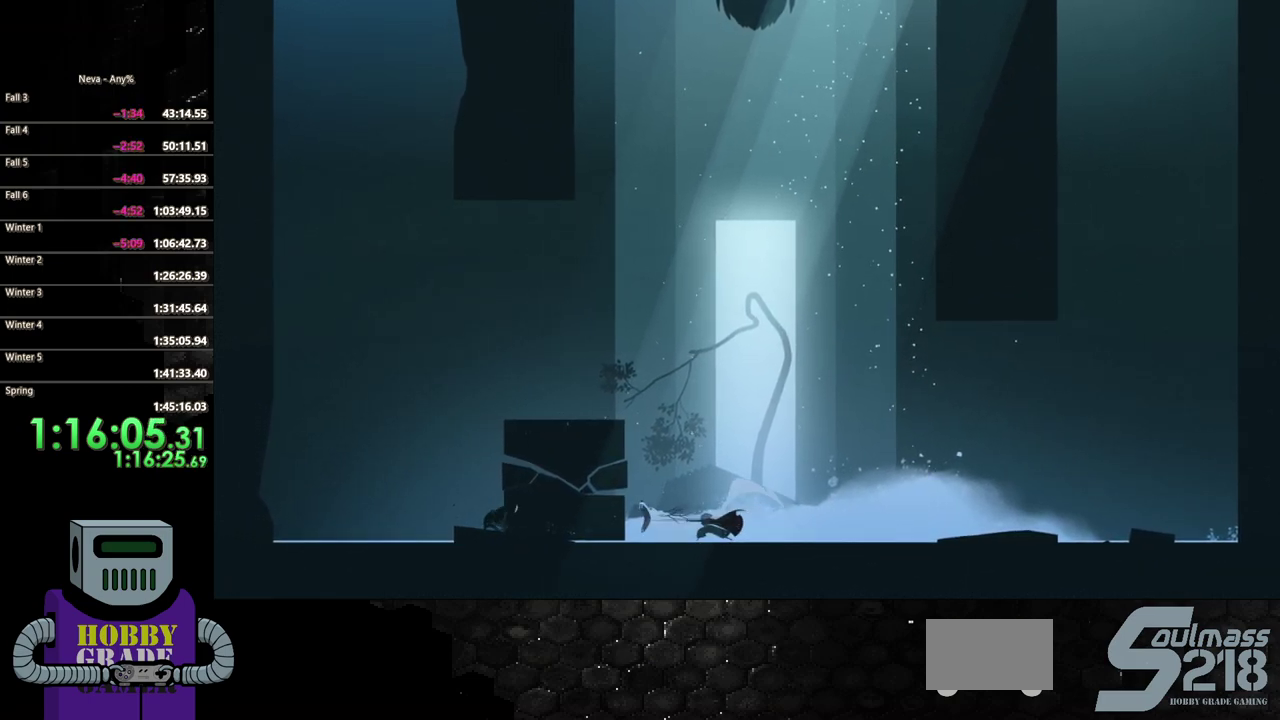
{"buttons": ["CIRCLE", "DPAD_LEFT"], "events": [[83, "SQUARE", "up"], [200, "CIRCLE", "down"], [417, "CIRCLE", "up"], [467, "CIRCLE", "down"]]}
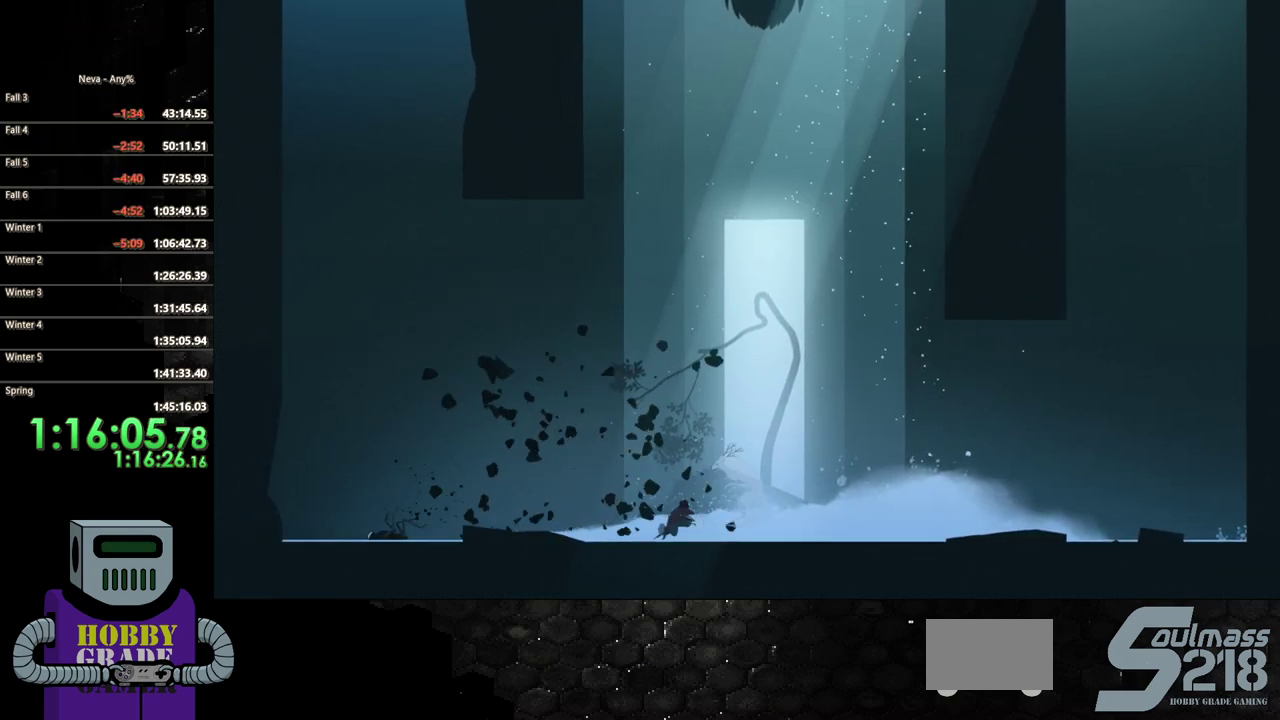
{"buttons": ["CIRCLE", "DPAD_LEFT"], "events": [[133, "CIRCLE", "up"], [233, "CIRCLE", "down"]]}
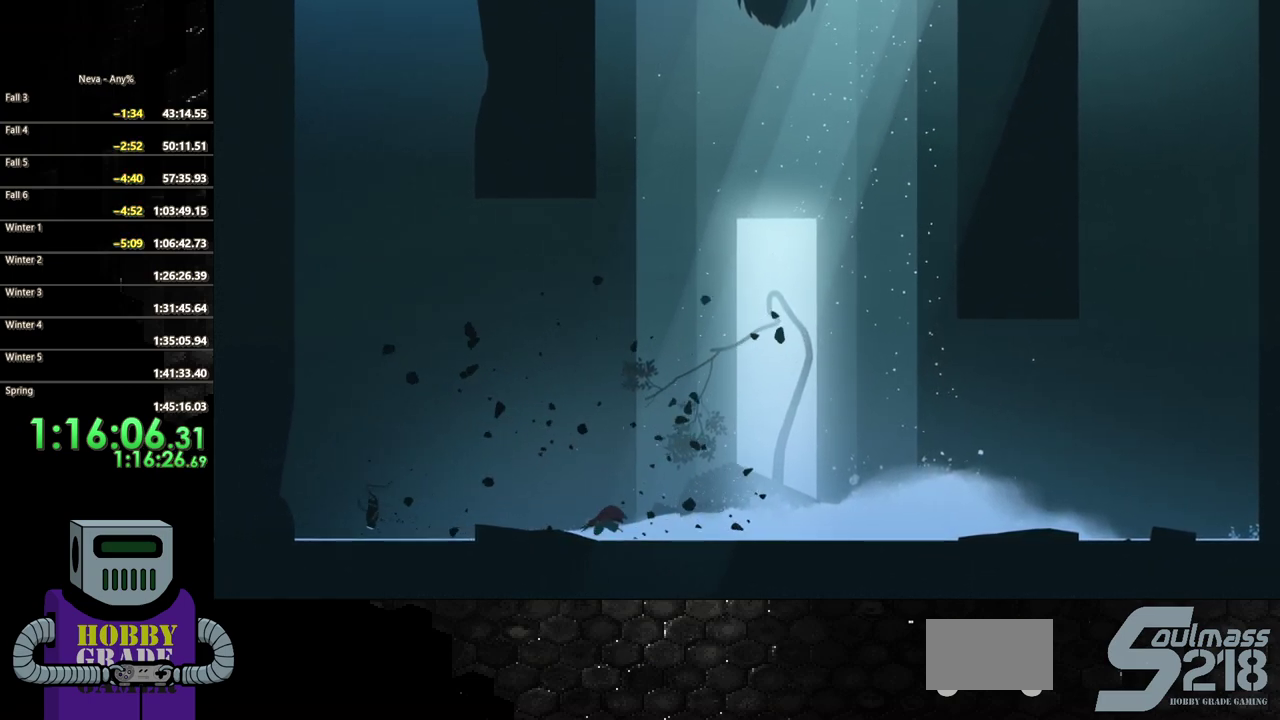
{"buttons": ["DPAD_LEFT"], "events": [[100, "TRIANGLE", "down"], [217, "TRIANGLE", "up"], [283, "CIRCLE", "up"], [350, "CIRCLE", "down"], [500, "CIRCLE", "up"]]}
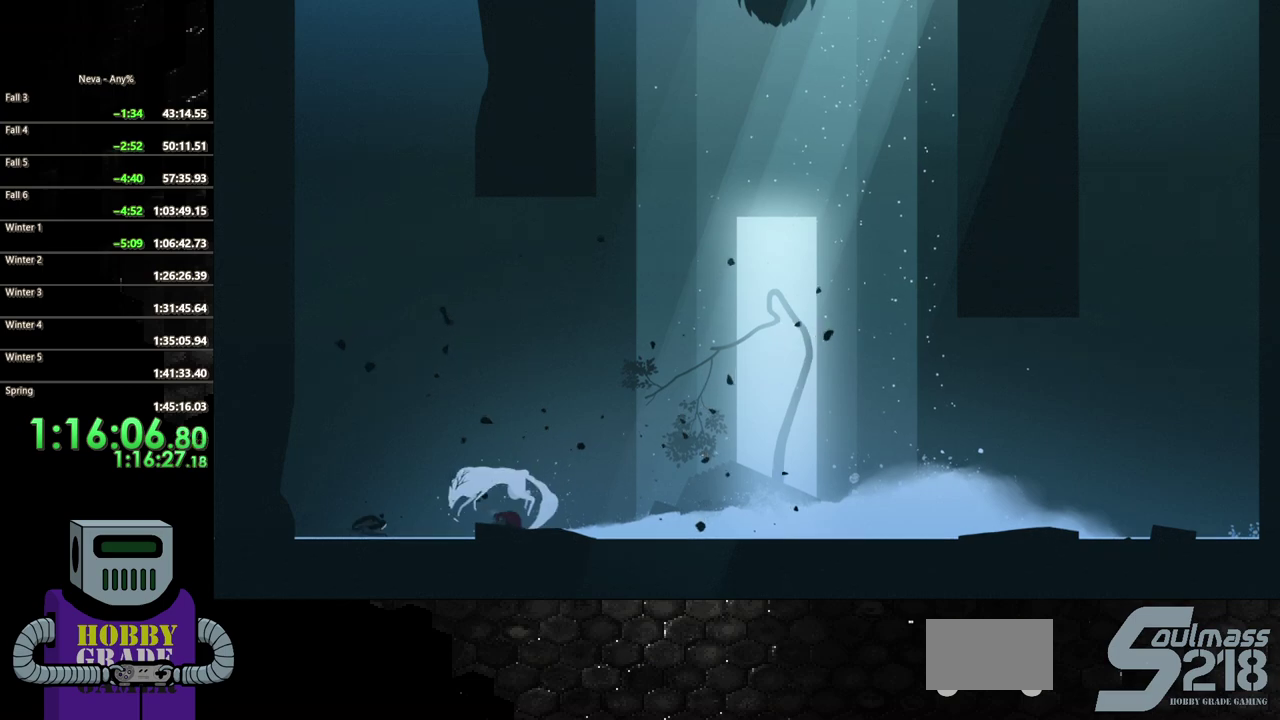
{"buttons": [], "events": [[200, "SQUARE", "down"], [317, "SQUARE", "up"], [400, "SQUARE", "down"], [467, "DPAD_LEFT", "up"], [483, "SQUARE", "up"]]}
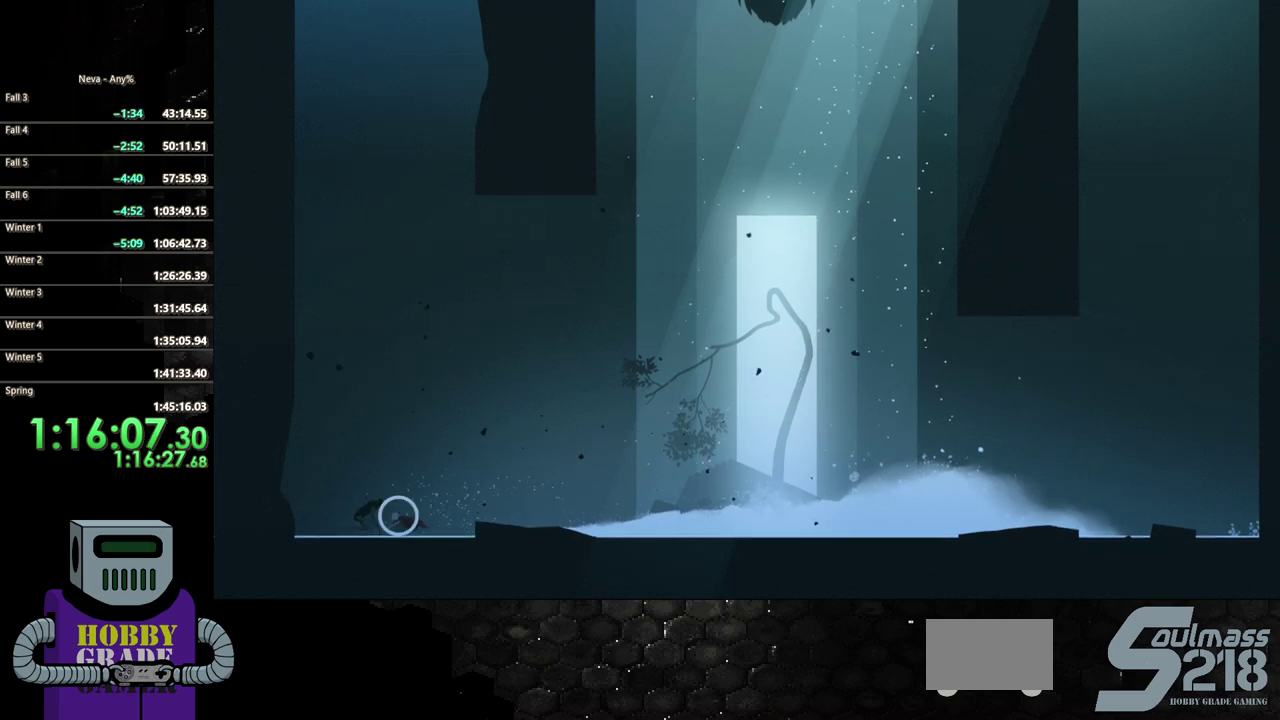
{"buttons": ["CIRCLE", "DPAD_RIGHT"], "events": [[50, "SQUARE", "down"], [167, "SQUARE", "up"], [233, "SQUARE", "down"], [317, "DPAD_RIGHT", "down"], [317, "SQUARE", "up"], [417, "CIRCLE", "down"]]}
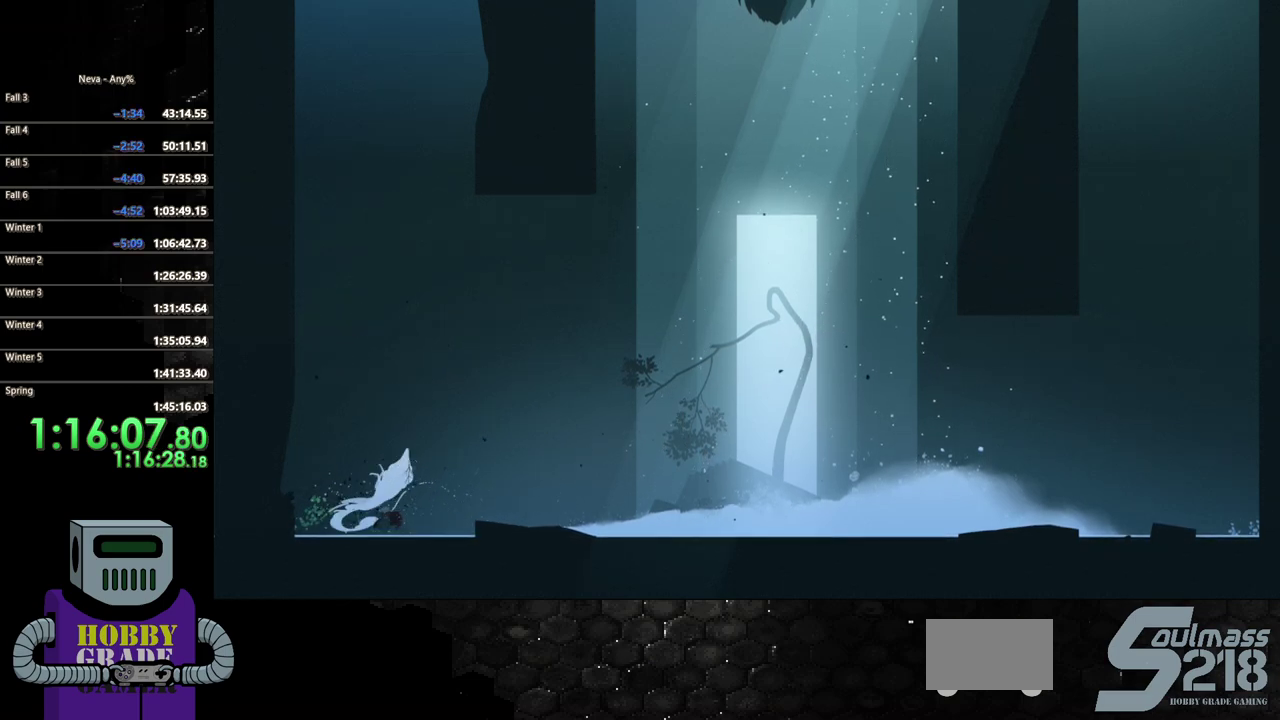
{"buttons": ["CIRCLE", "DPAD_RIGHT"], "events": [[33, "CIRCLE", "up"], [133, "CIRCLE", "down"], [217, "CIRCLE", "up"], [283, "CIRCLE", "down"], [417, "CIRCLE", "up"], [483, "CIRCLE", "down"]]}
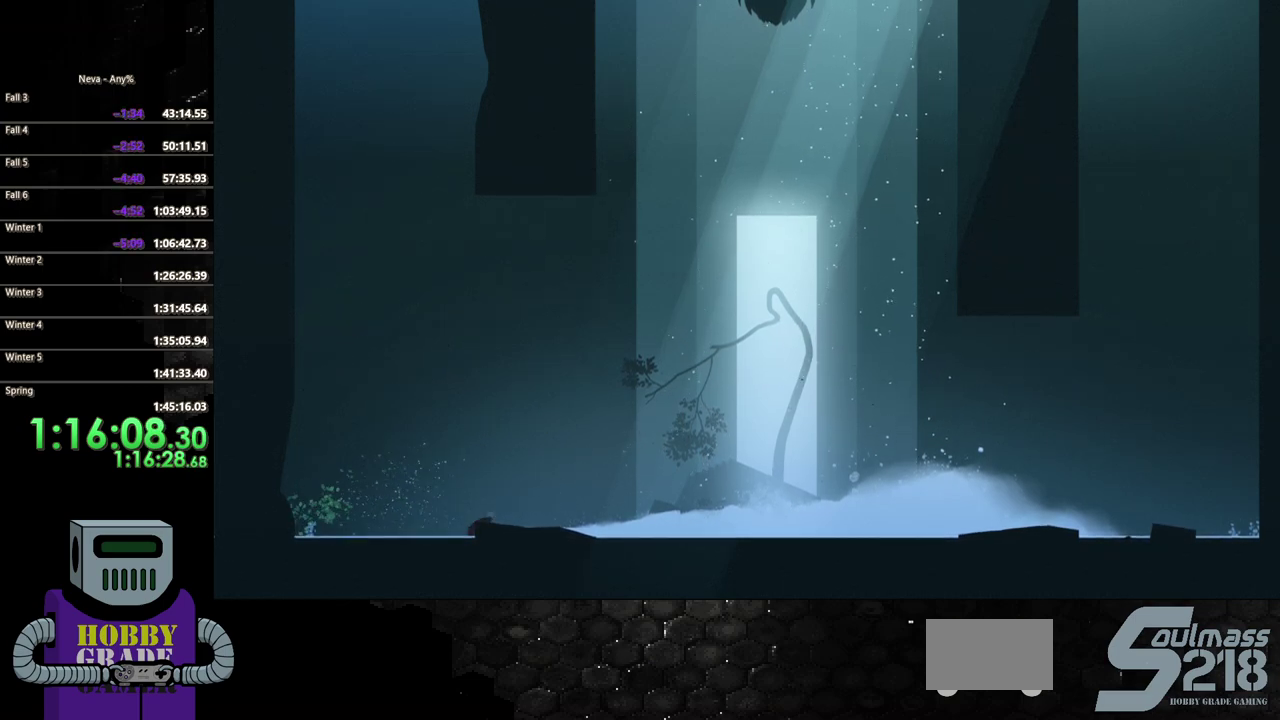
{"buttons": ["DPAD_RIGHT"], "events": [[100, "CIRCLE", "up"], [167, "CIRCLE", "down"], [267, "CIRCLE", "up"], [333, "CIRCLE", "down"], [450, "CIRCLE", "up"]]}
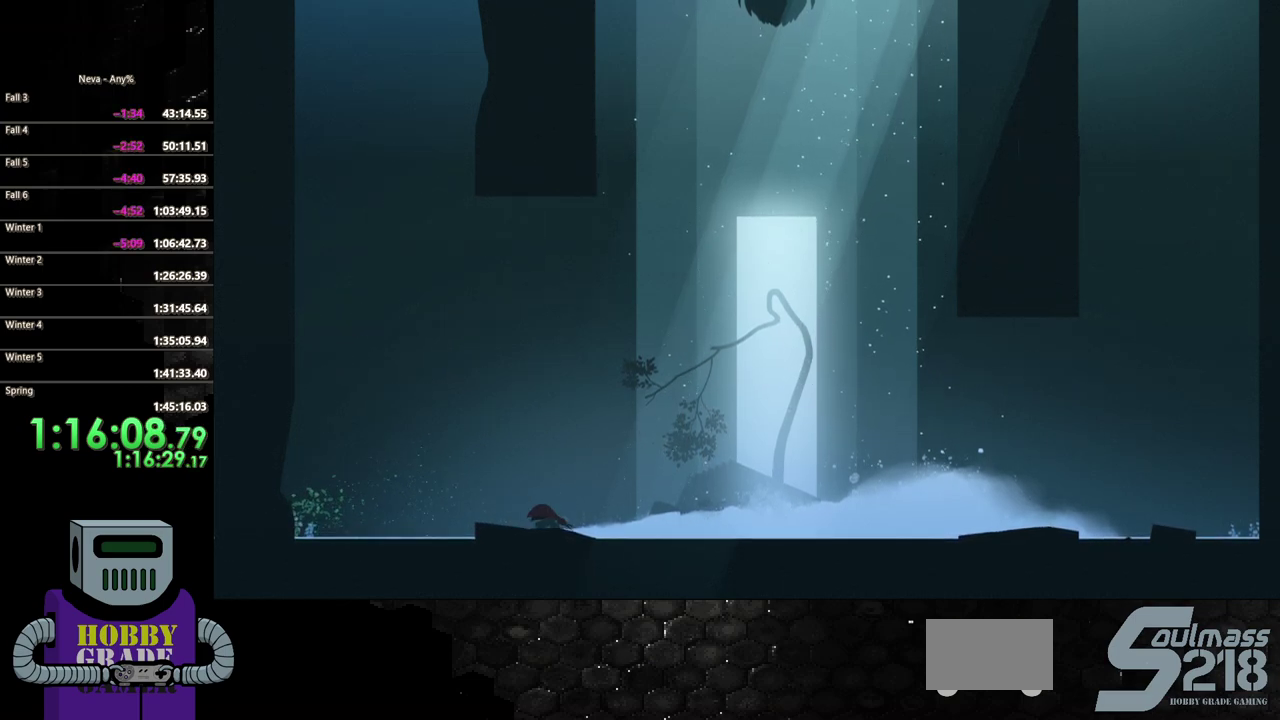
{"buttons": ["DPAD_RIGHT"], "events": [[33, "CIRCLE", "down"], [350, "CIRCLE", "up"]]}
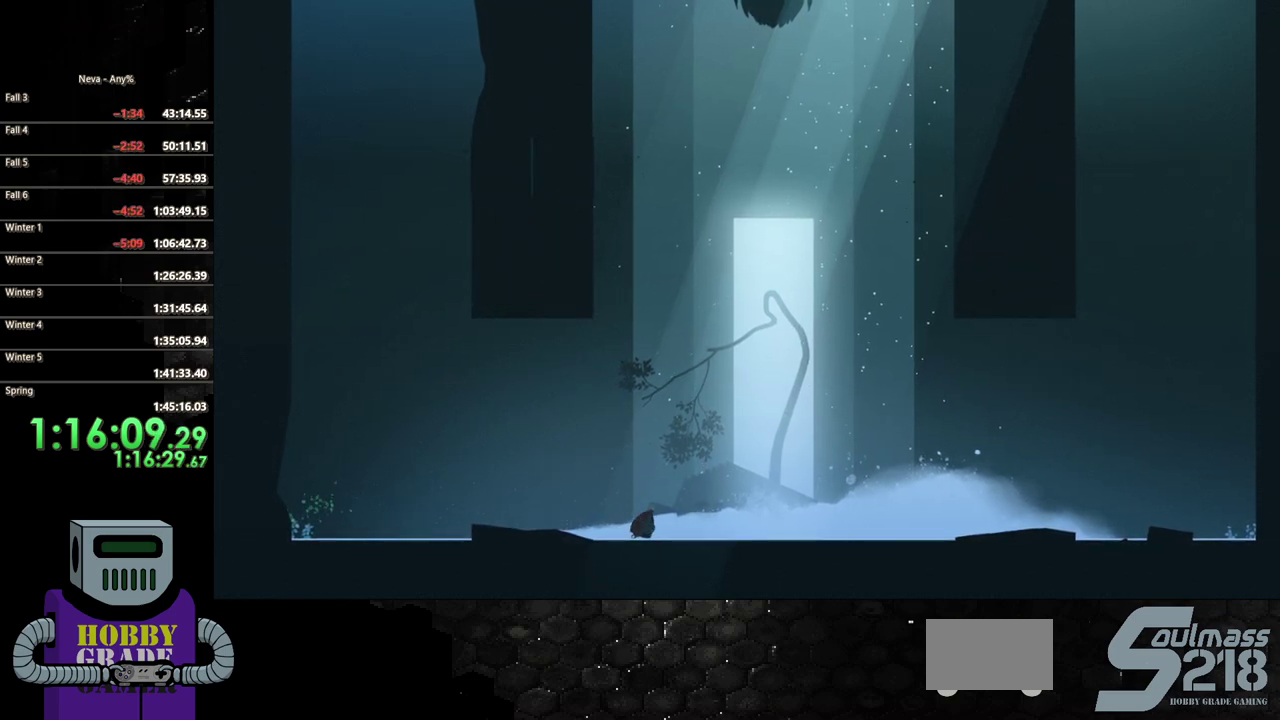
{"buttons": ["DPAD_RIGHT"], "events": []}
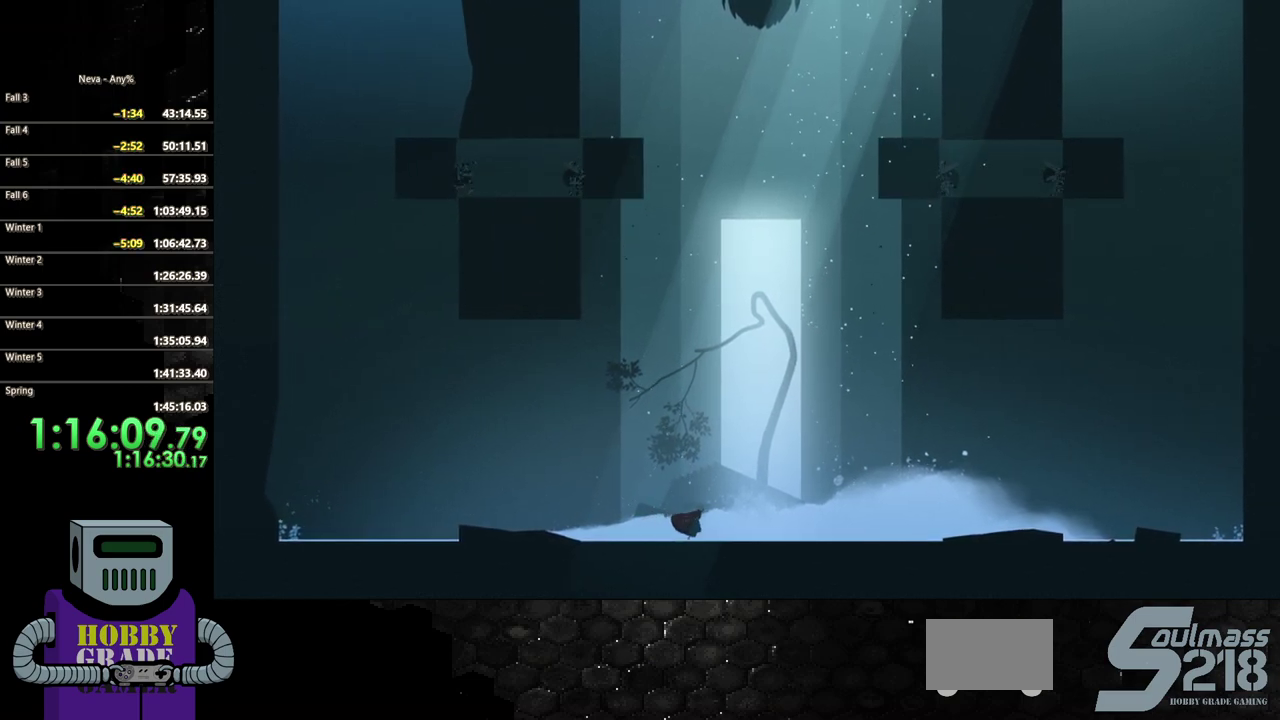
{"buttons": [], "events": [[200, "DPAD_RIGHT", "up"], [300, "DPAD_RIGHT", "down"], [467, "DPAD_RIGHT", "up"]]}
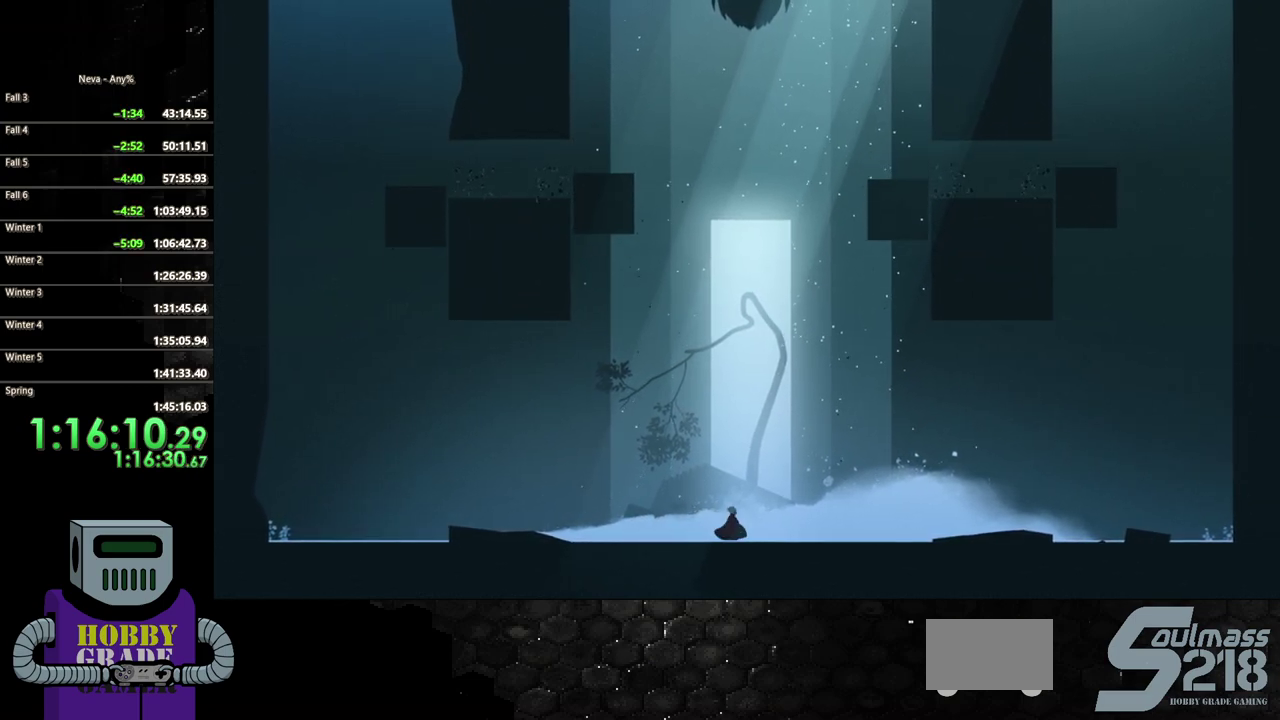
{"buttons": ["DPAD_LEFT"], "events": [[150, "DPAD_LEFT", "down"]]}
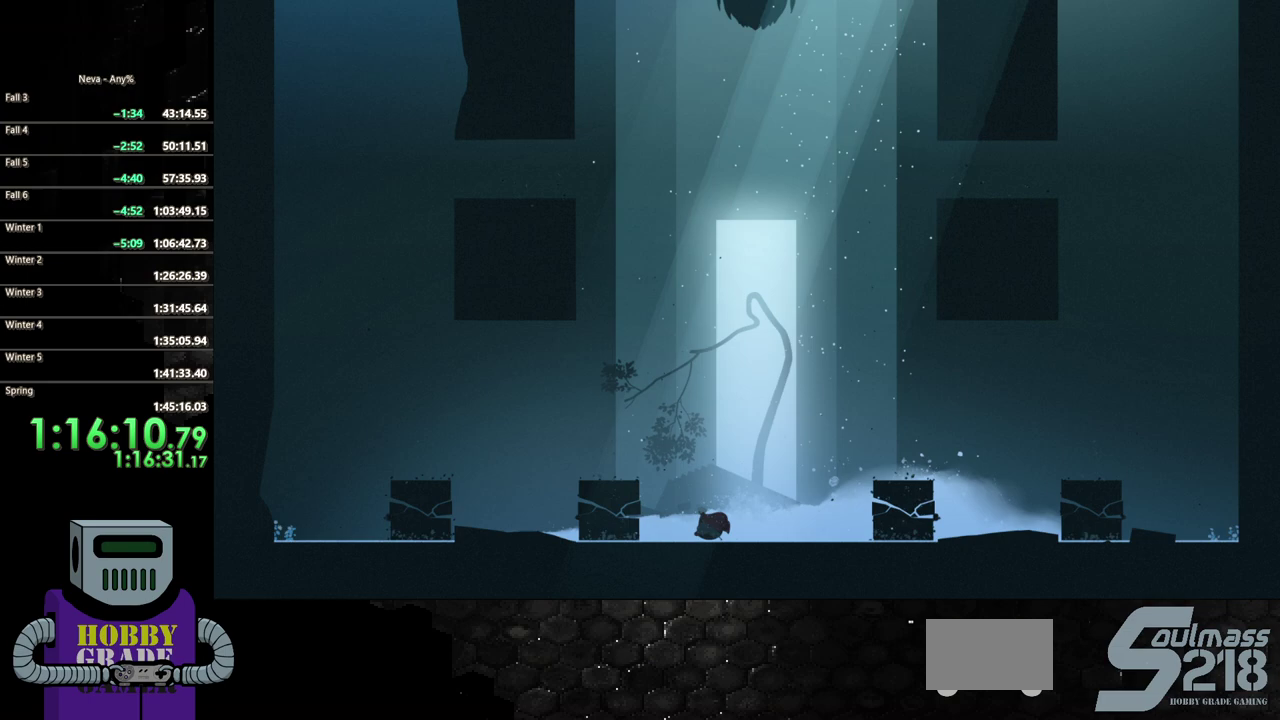
{"buttons": ["DPAD_LEFT"], "events": [[150, "SQUARE", "down"], [250, "SQUARE", "up"], [350, "SQUARE", "down"], [450, "SQUARE", "up"]]}
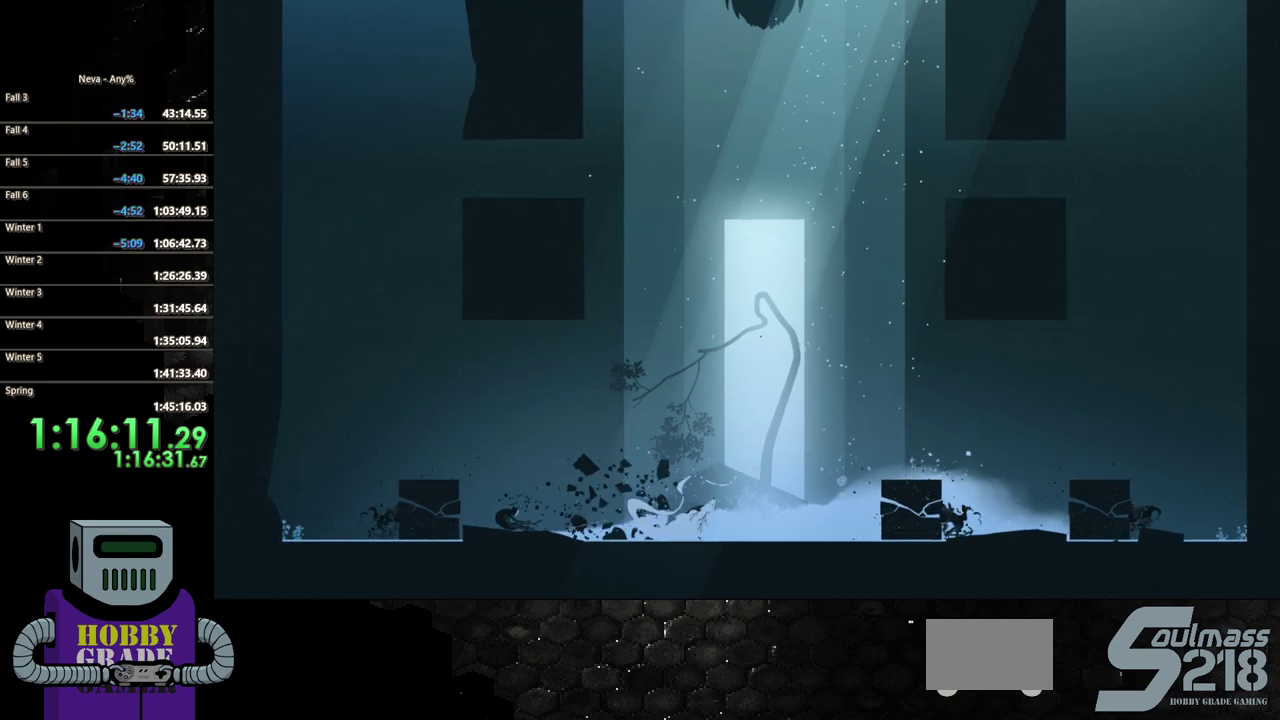
{"buttons": ["DPAD_LEFT"], "events": [[50, "SQUARE", "down"], [117, "SQUARE", "up"], [300, "CIRCLE", "down"], [500, "CIRCLE", "up"]]}
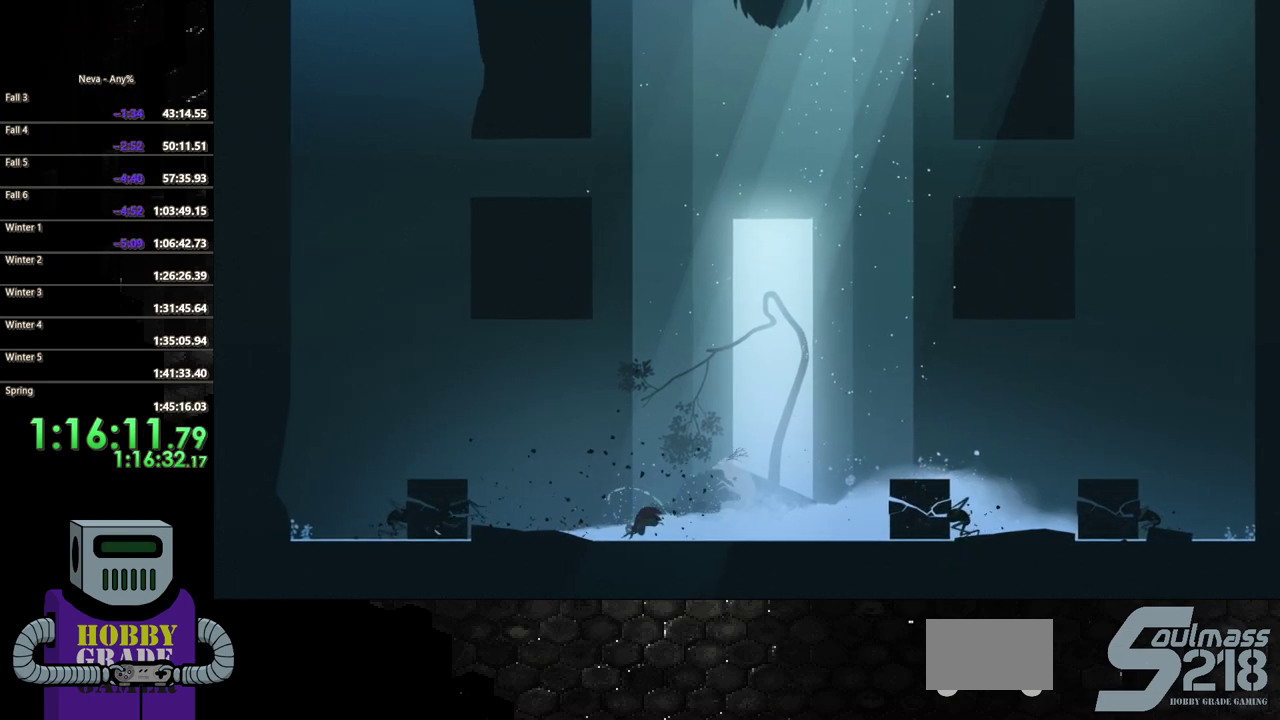
{"buttons": ["SQUARE", "DPAD_LEFT"], "events": [[150, "CIRCLE", "down"], [333, "CIRCLE", "up"], [417, "SQUARE", "down"]]}
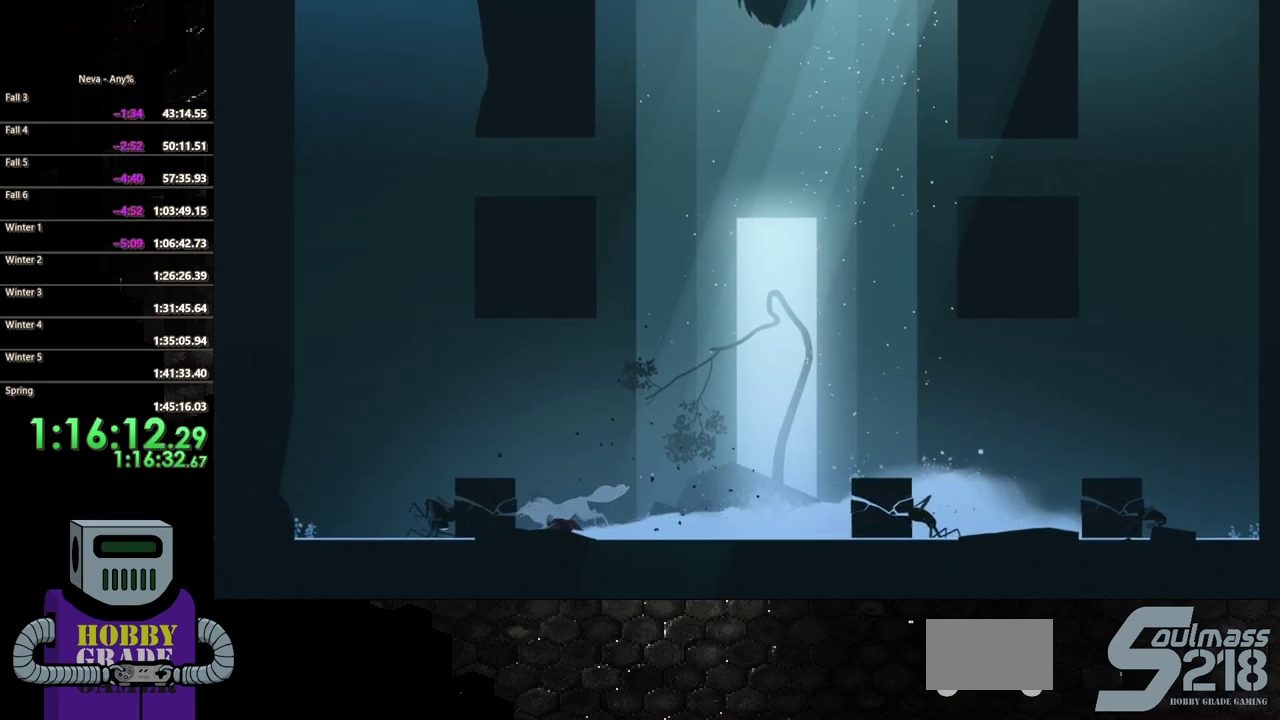
{"buttons": ["CIRCLE", "DPAD_RIGHT"], "events": [[33, "SQUARE", "up"], [100, "DPAD_LEFT", "up"], [100, "SQUARE", "down"], [183, "DPAD_RIGHT", "down"], [200, "SQUARE", "up"], [300, "CIRCLE", "down"], [317, "DPAD_DOWN", "down"], [417, "CIRCLE", "up"], [417, "DPAD_DOWN", "up"], [500, "CIRCLE", "down"]]}
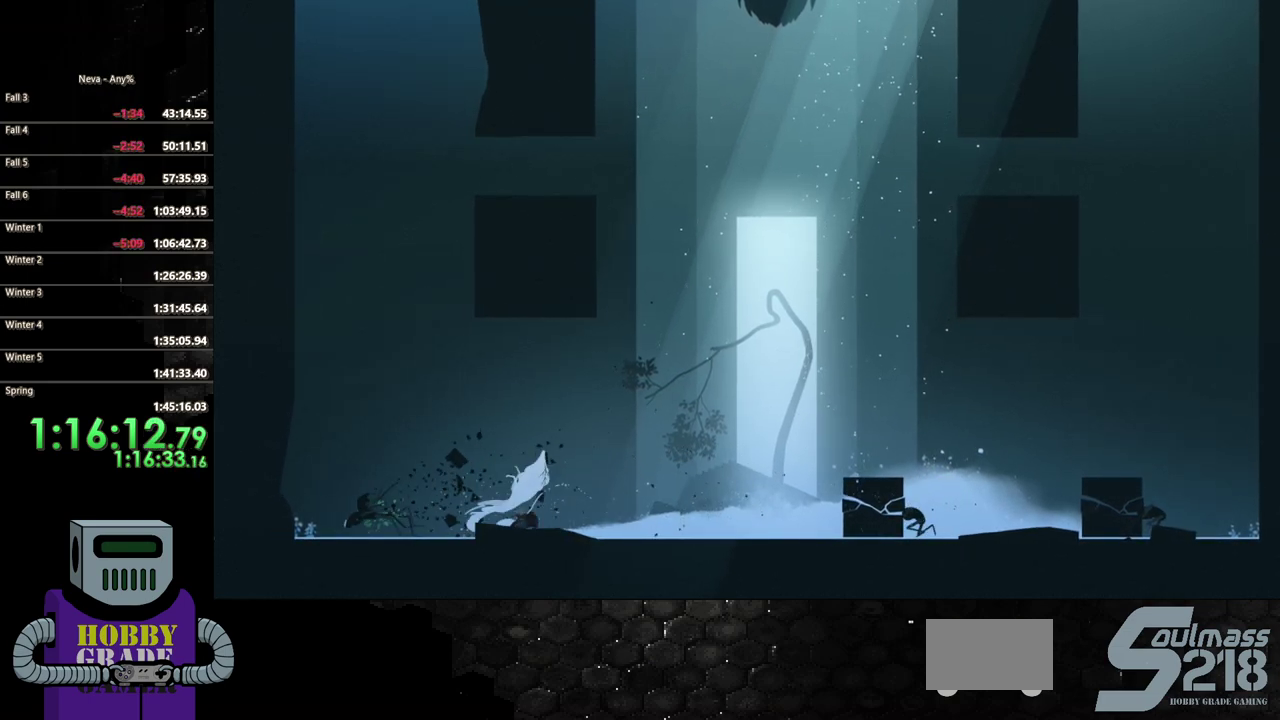
{"buttons": ["CIRCLE", "DPAD_RIGHT"], "events": [[117, "CIRCLE", "up"], [200, "CIRCLE", "down"], [333, "CIRCLE", "up"], [400, "CIRCLE", "down"]]}
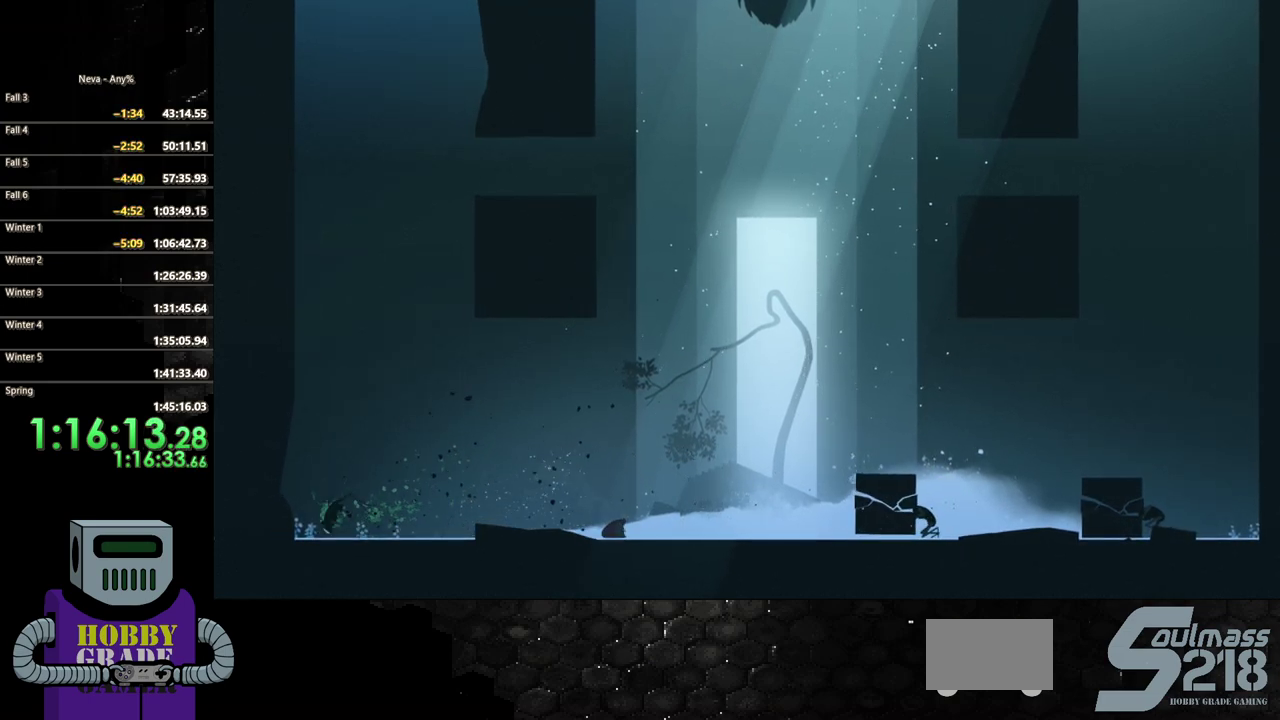
{"buttons": ["DPAD_RIGHT"], "events": [[67, "CIRCLE", "up"], [117, "CIRCLE", "down"], [250, "CIRCLE", "up"], [317, "CIRCLE", "down"], [467, "CIRCLE", "up"]]}